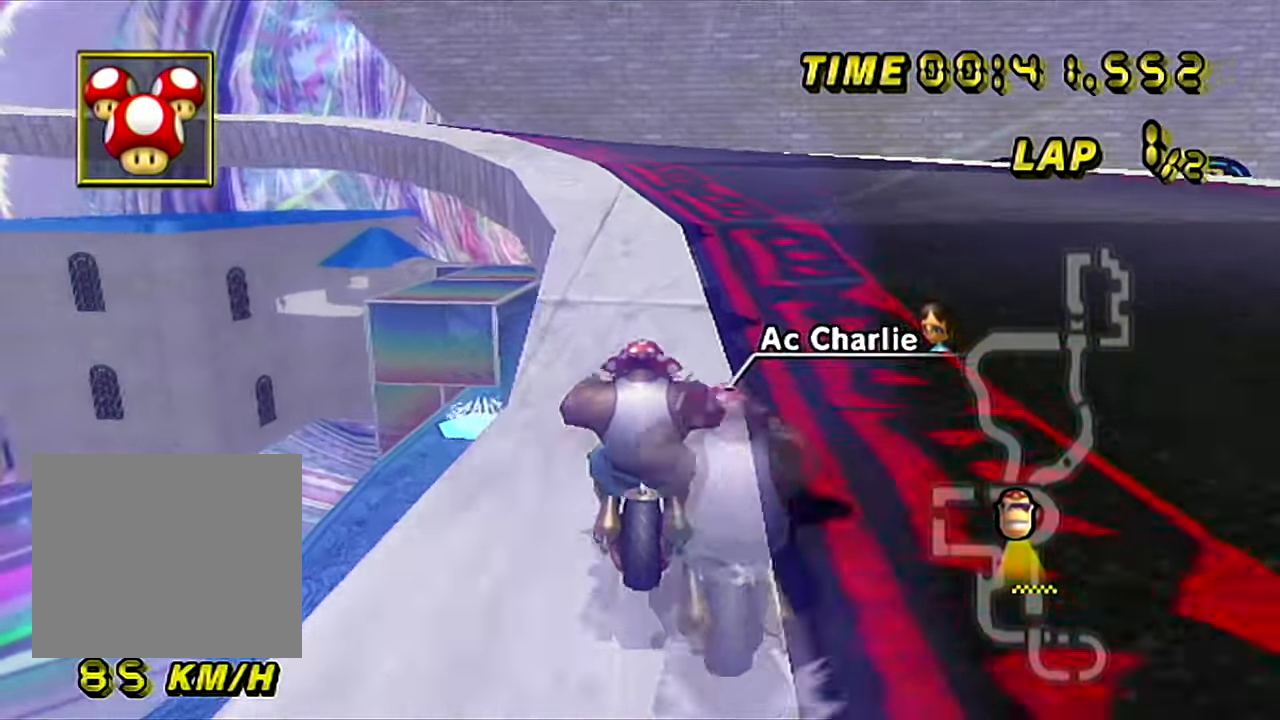
Gameplay with a controller (Nintendo layout); each line is a JSON object with the inputs held at the frame after it. "events" lists button and stick changes between this image and that frame as [ms after this image, input, new state], when the widget could be followed in between. Not read: L3 R3 X Y Z.
{"buttons": ["A", "B"], "left_stick": "down-left", "events": [[133, "left_stick", "down-left"]]}
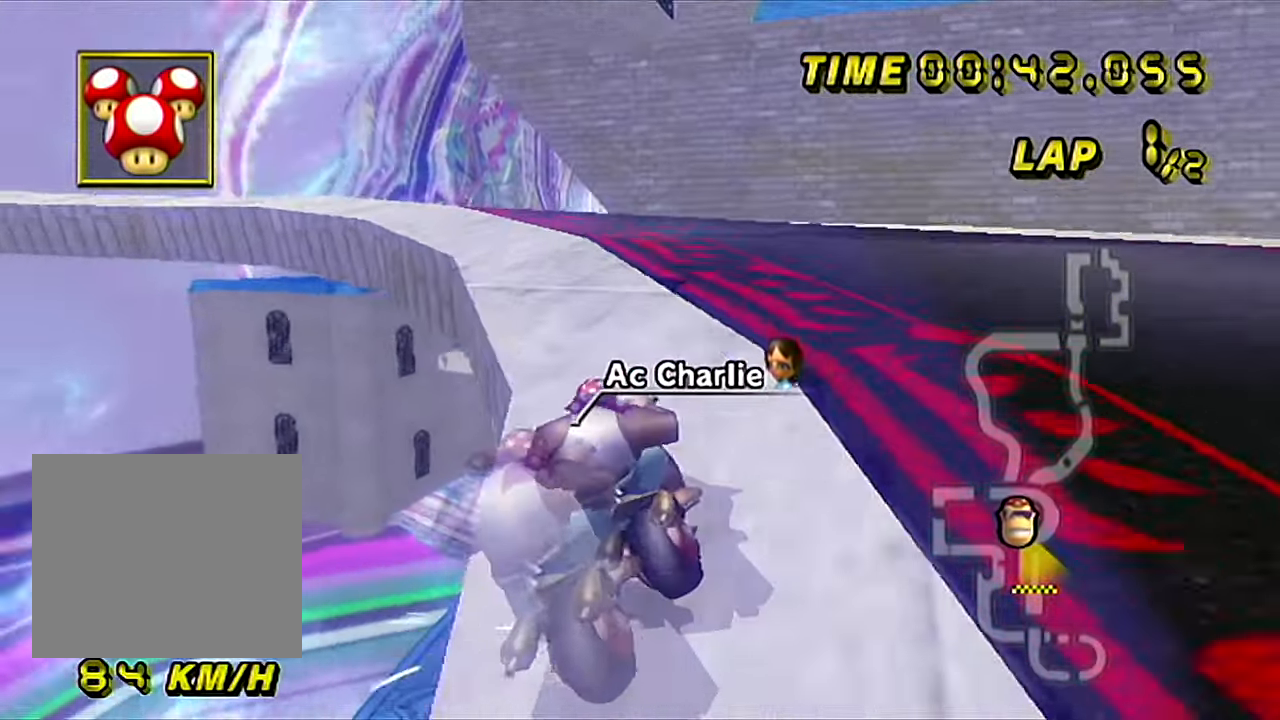
{"buttons": ["A", "B"], "left_stick": "left", "events": [[468, "left_stick", "left"]]}
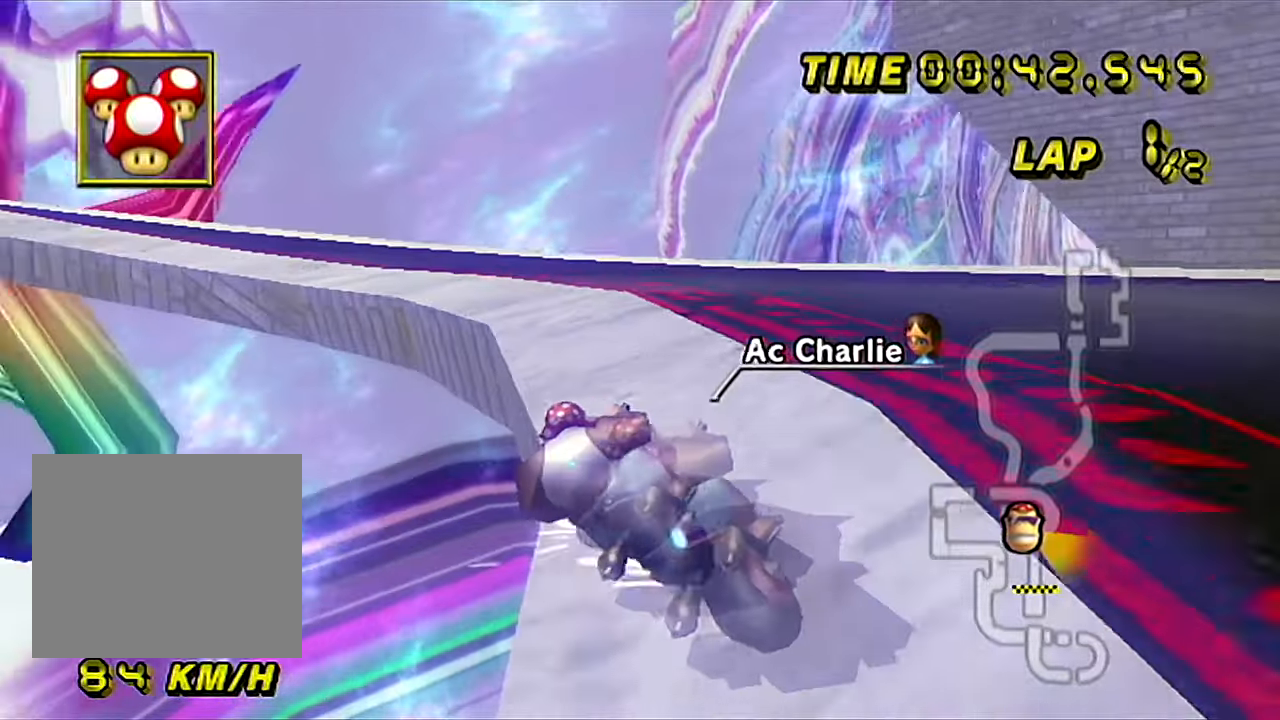
{"buttons": ["A", "B"], "left_stick": "center", "events": [[67, "left_stick", "down-left"], [117, "B", "up"], [150, "B", "down"], [500, "left_stick", "center"]]}
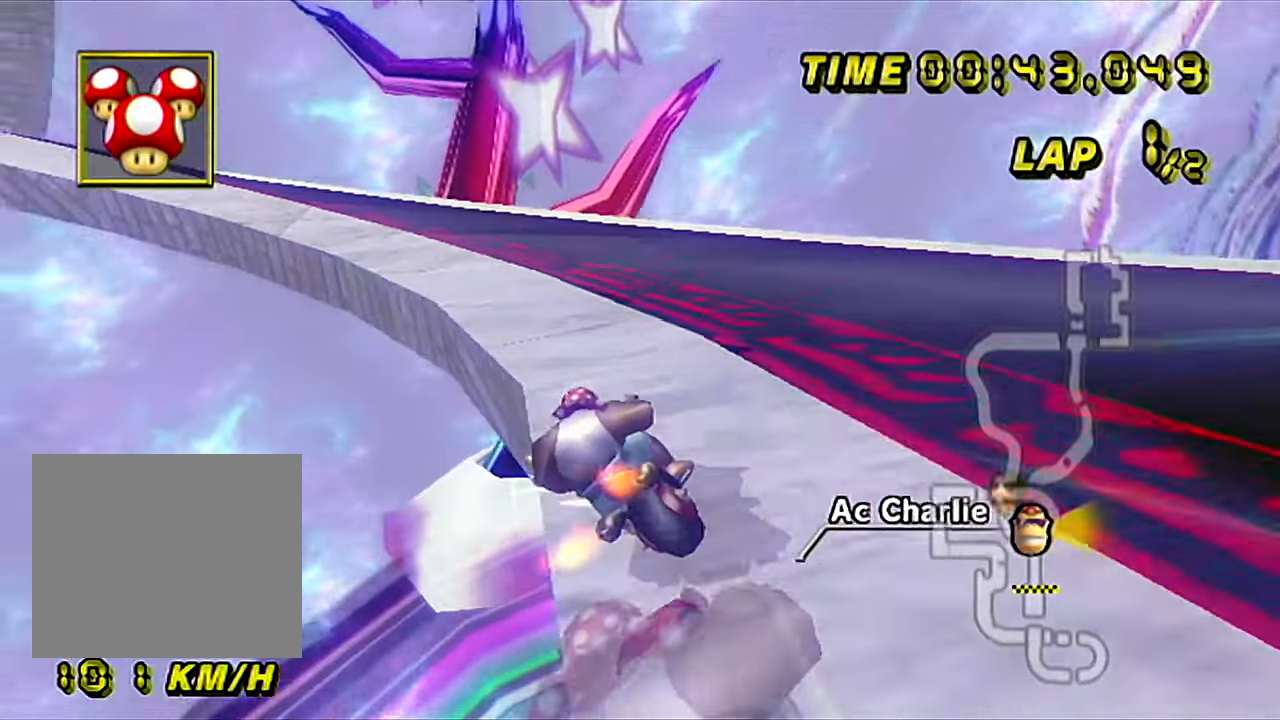
{"buttons": ["A", "B"], "left_stick": "down-left", "events": [[67, "left_stick", "right"], [284, "left_stick", "center"], [401, "left_stick", "down-left"]]}
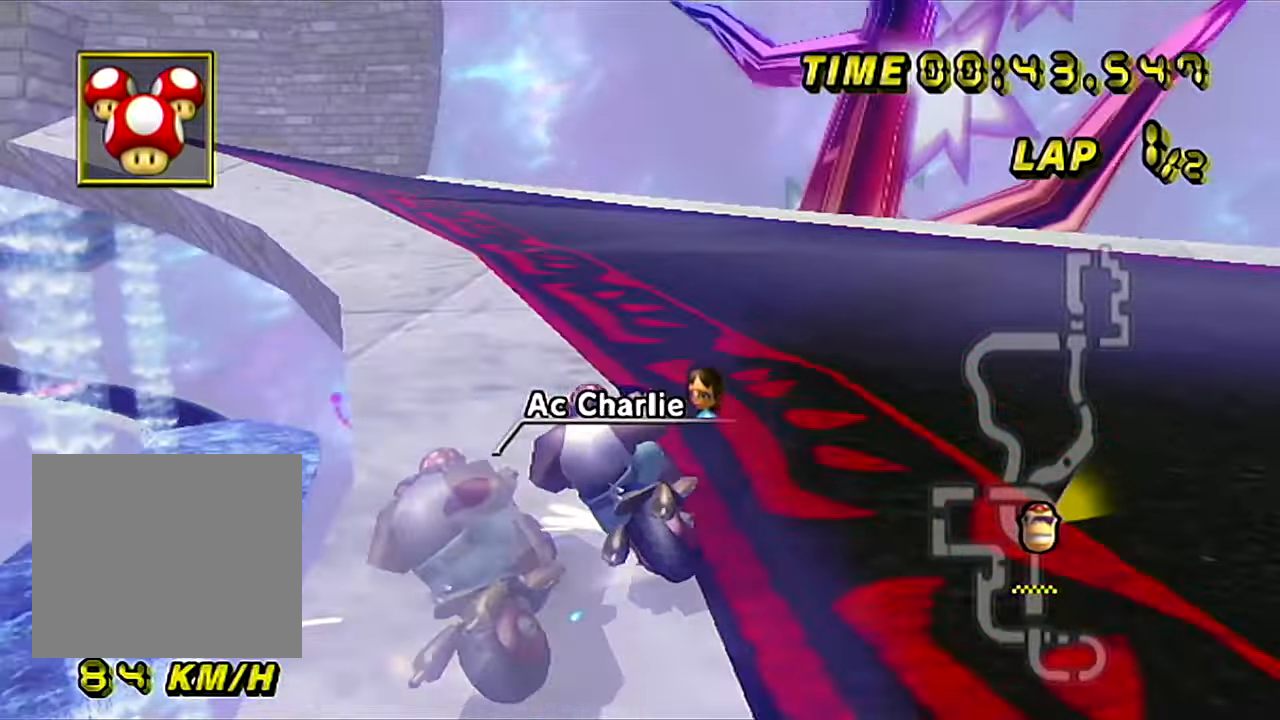
{"buttons": ["A", "B"], "left_stick": "left", "events": [[434, "B", "up"], [484, "B", "down"], [484, "left_stick", "left"]]}
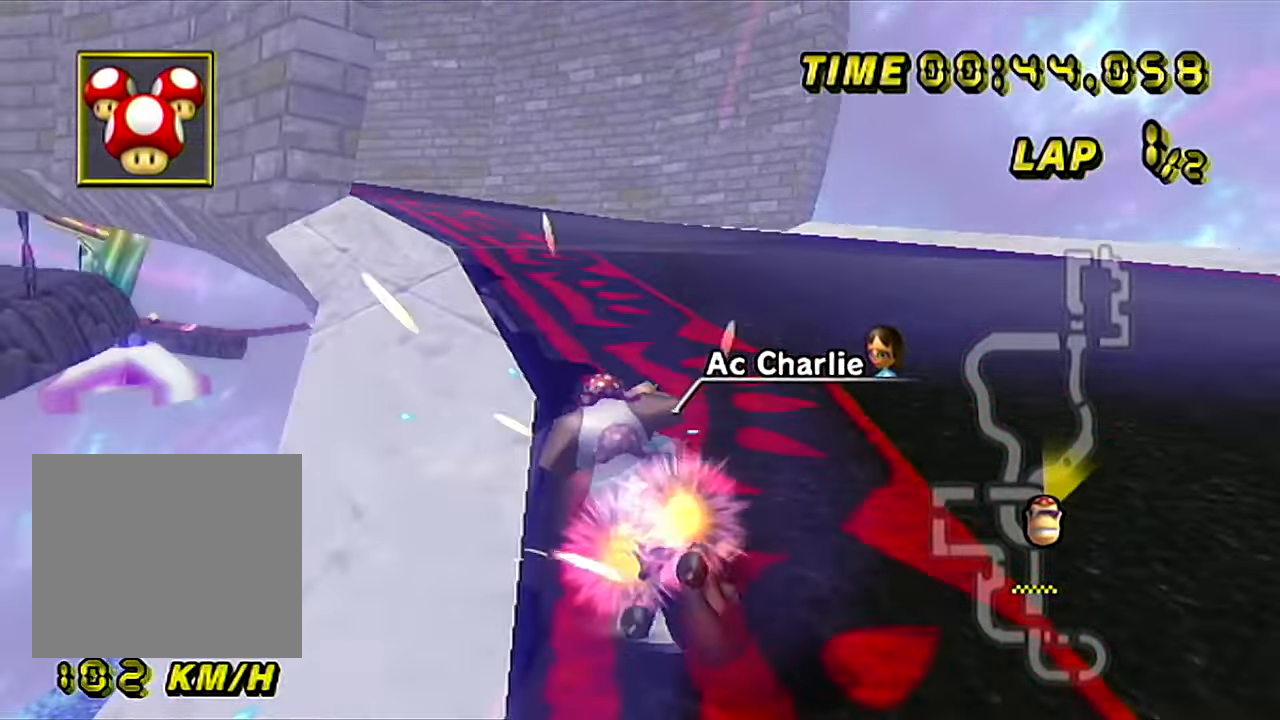
{"buttons": ["A", "B"], "left_stick": "left", "events": []}
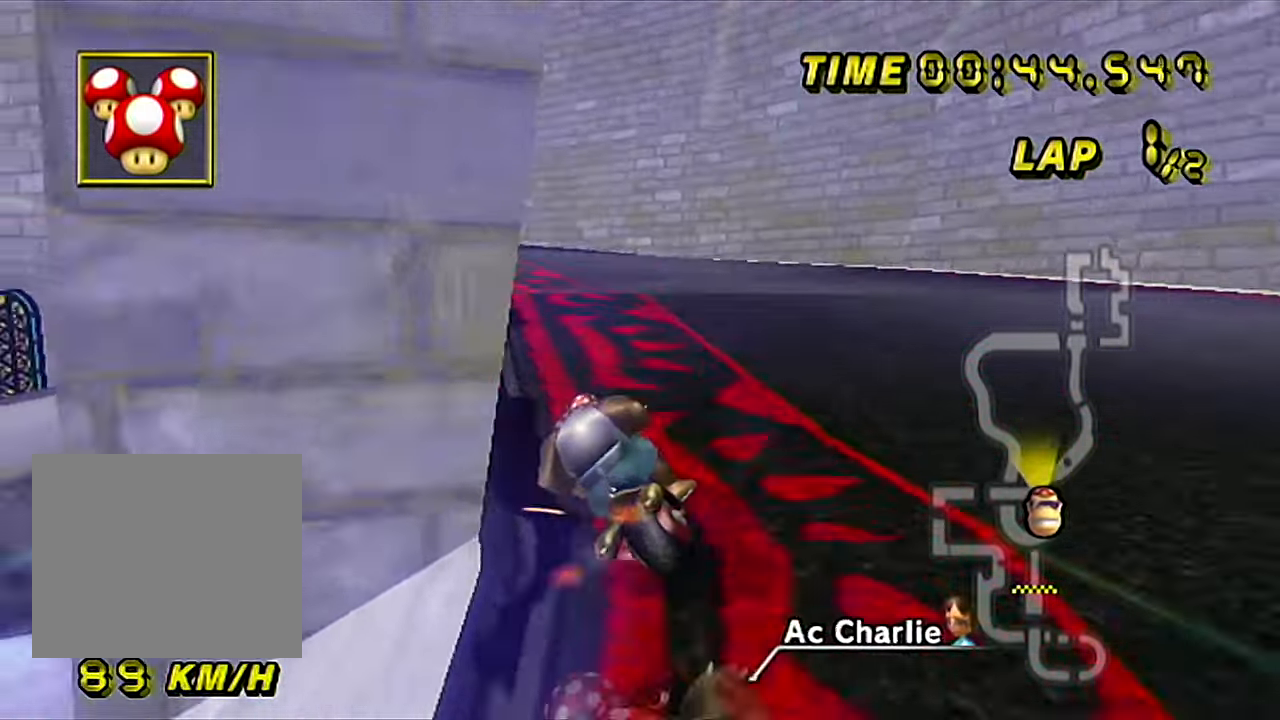
{"buttons": ["A", "B"], "left_stick": "down-left", "events": [[67, "left_stick", "down-left"]]}
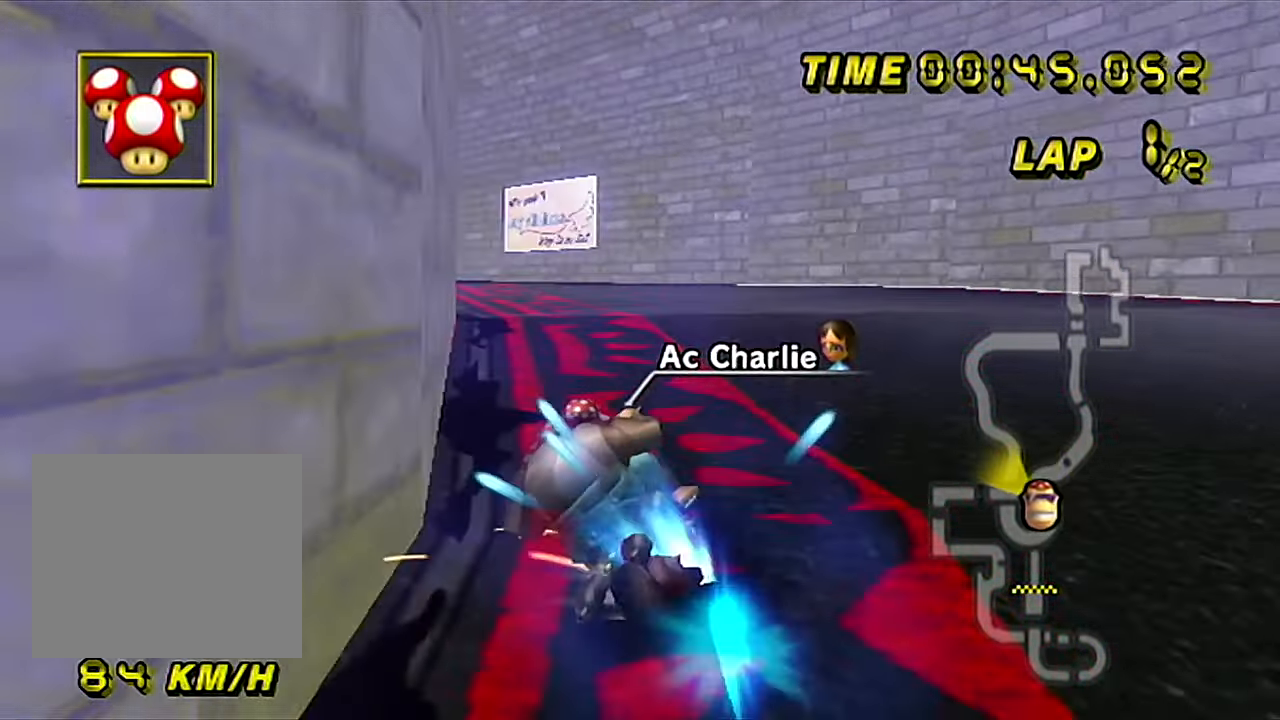
{"buttons": ["A"], "left_stick": "right", "events": [[117, "left_stick", "left"], [201, "B", "up"], [384, "left_stick", "right"]]}
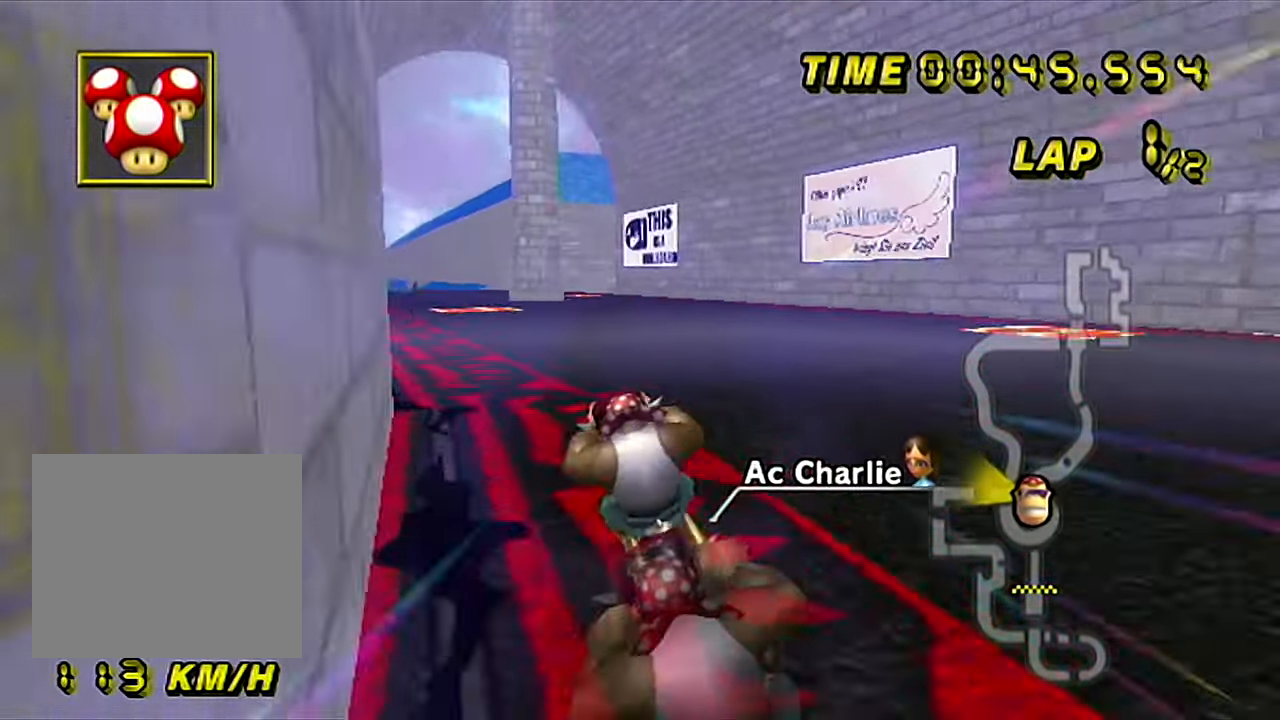
{"buttons": ["A"], "left_stick": "center", "events": [[167, "left_stick", "left"], [417, "left_stick", "center"]]}
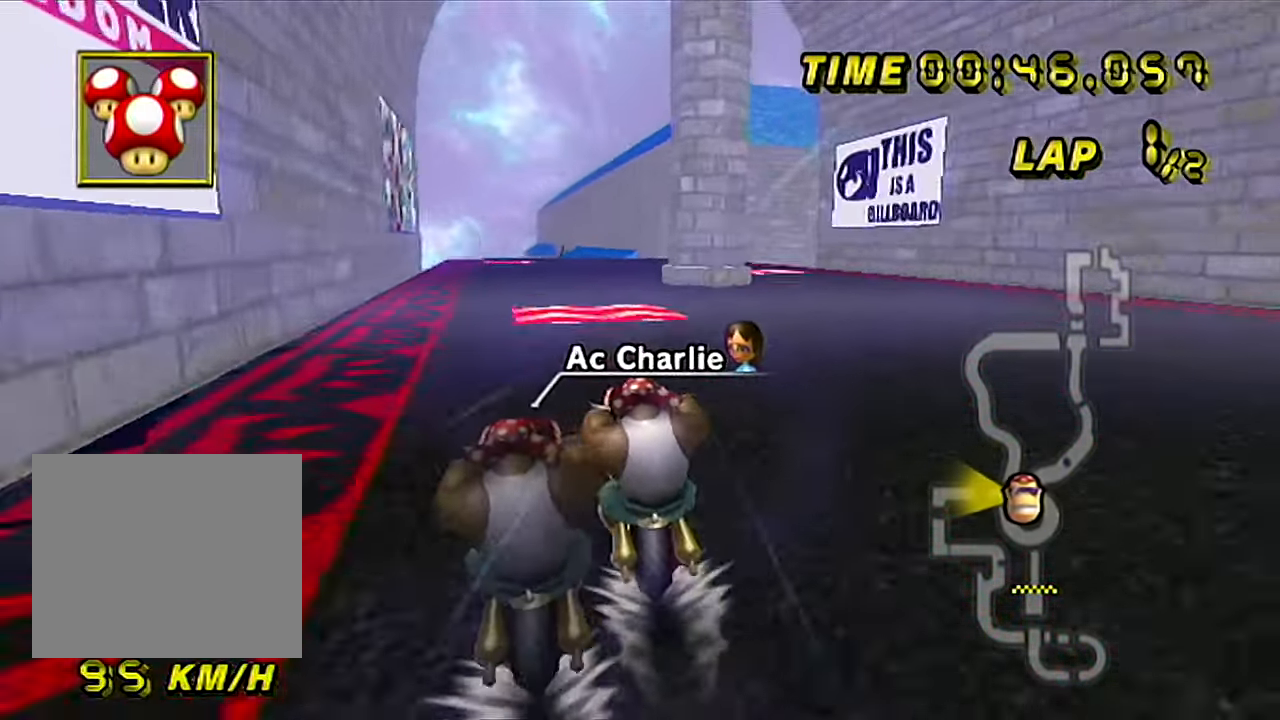
{"buttons": ["A"], "left_stick": "left", "events": [[367, "left_stick", "left"]]}
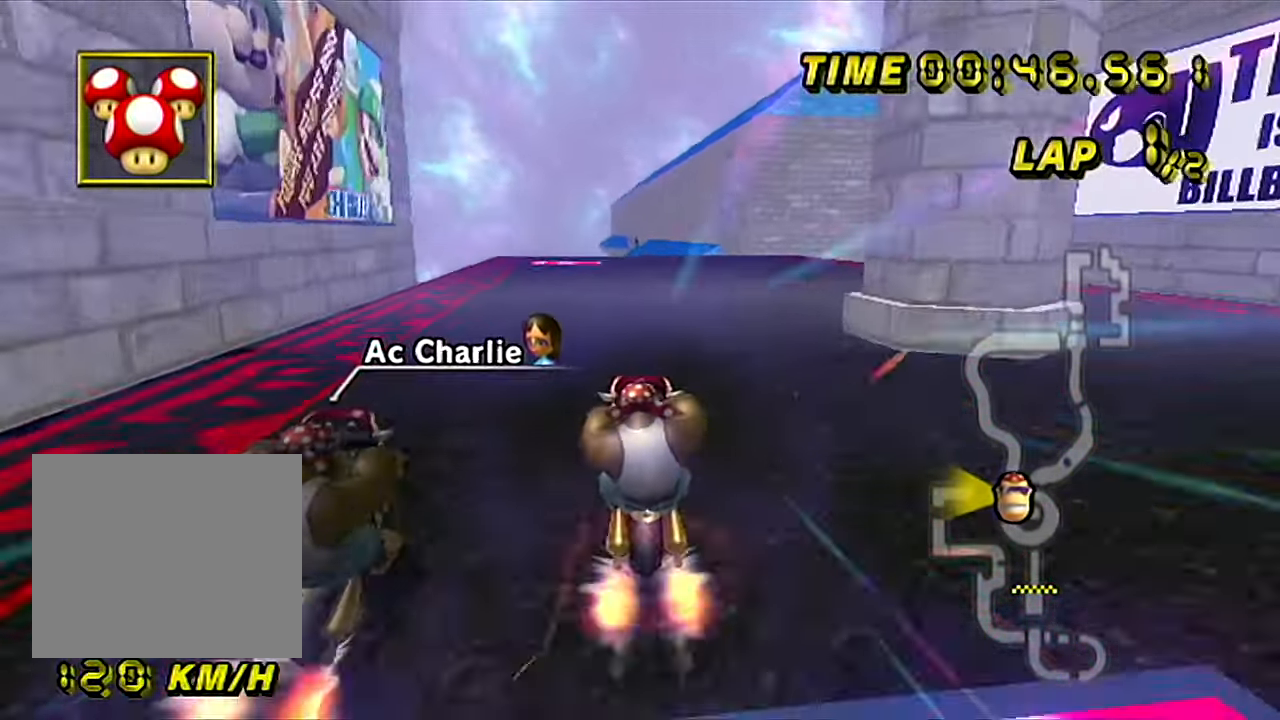
{"buttons": ["A"], "left_stick": "right", "events": [[384, "left_stick", "center"], [484, "left_stick", "right"]]}
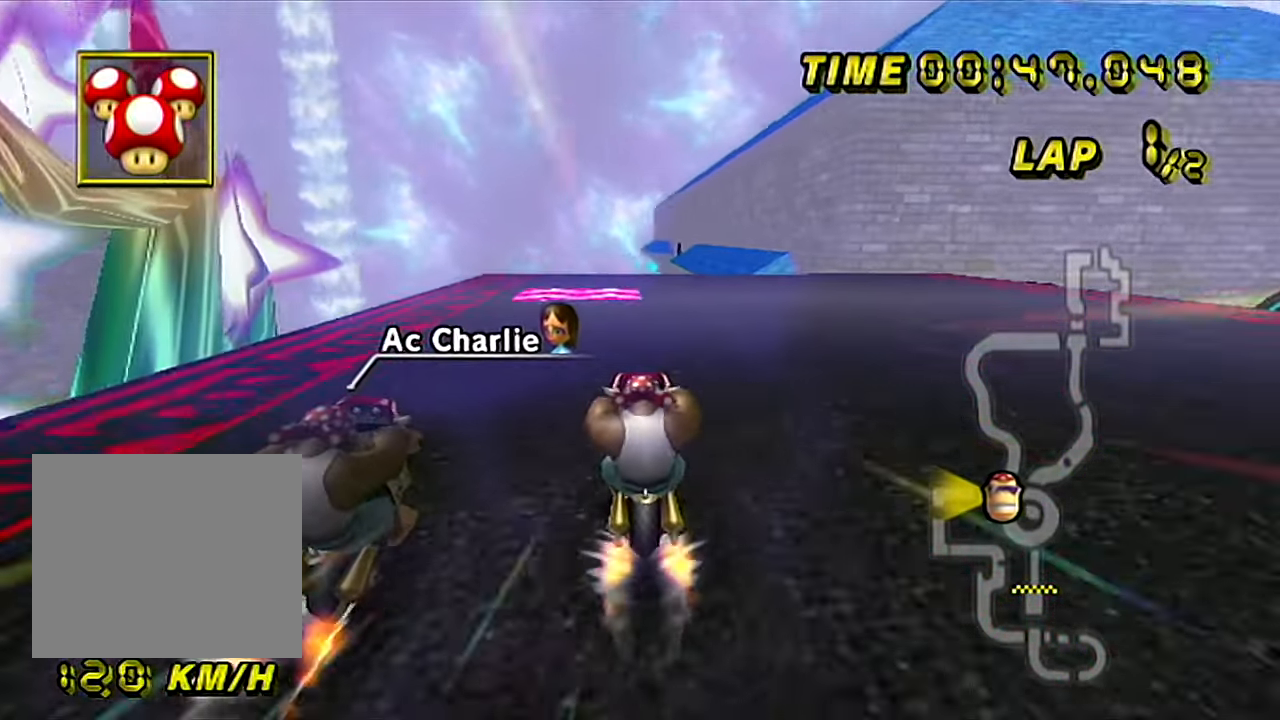
{"buttons": ["A"], "left_stick": "center", "events": [[117, "left_stick", "center"]]}
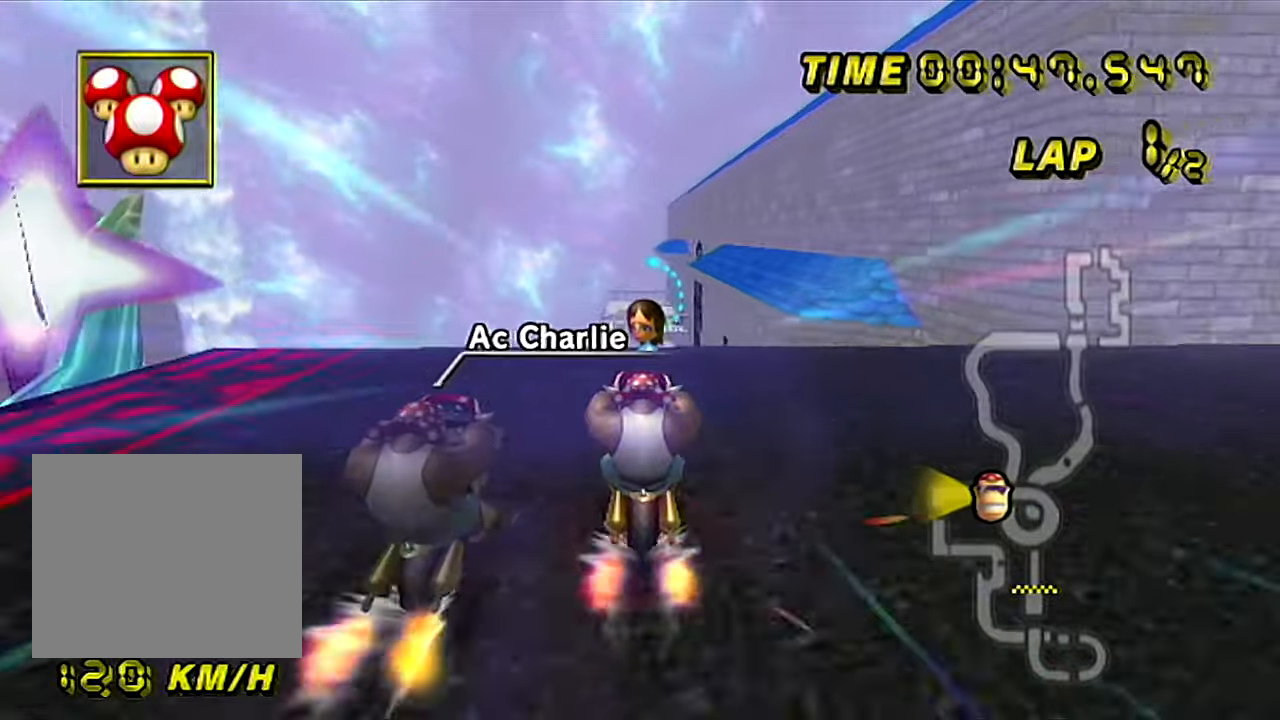
{"buttons": ["A", "B"], "left_stick": "up-right", "events": [[167, "B", "down"], [200, "left_stick", "right"], [434, "left_stick", "up-right"]]}
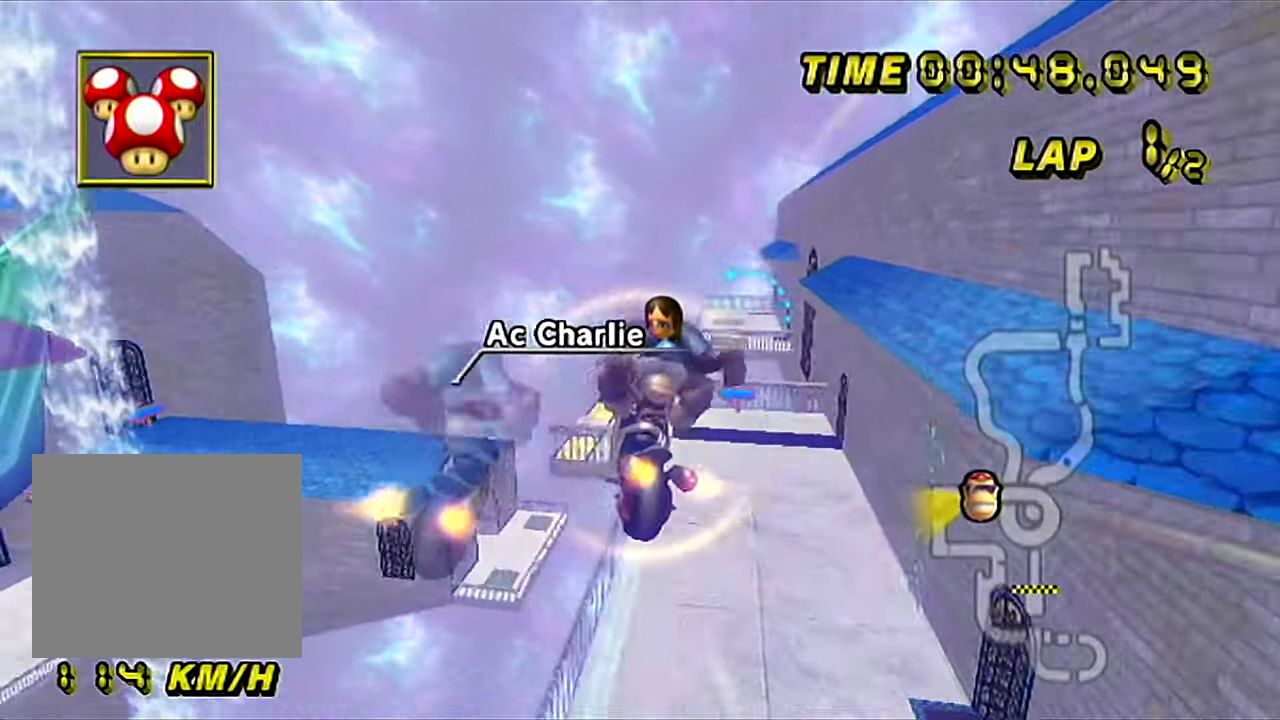
{"buttons": ["A", "B"], "left_stick": "up", "events": [[50, "left_stick", "up"]]}
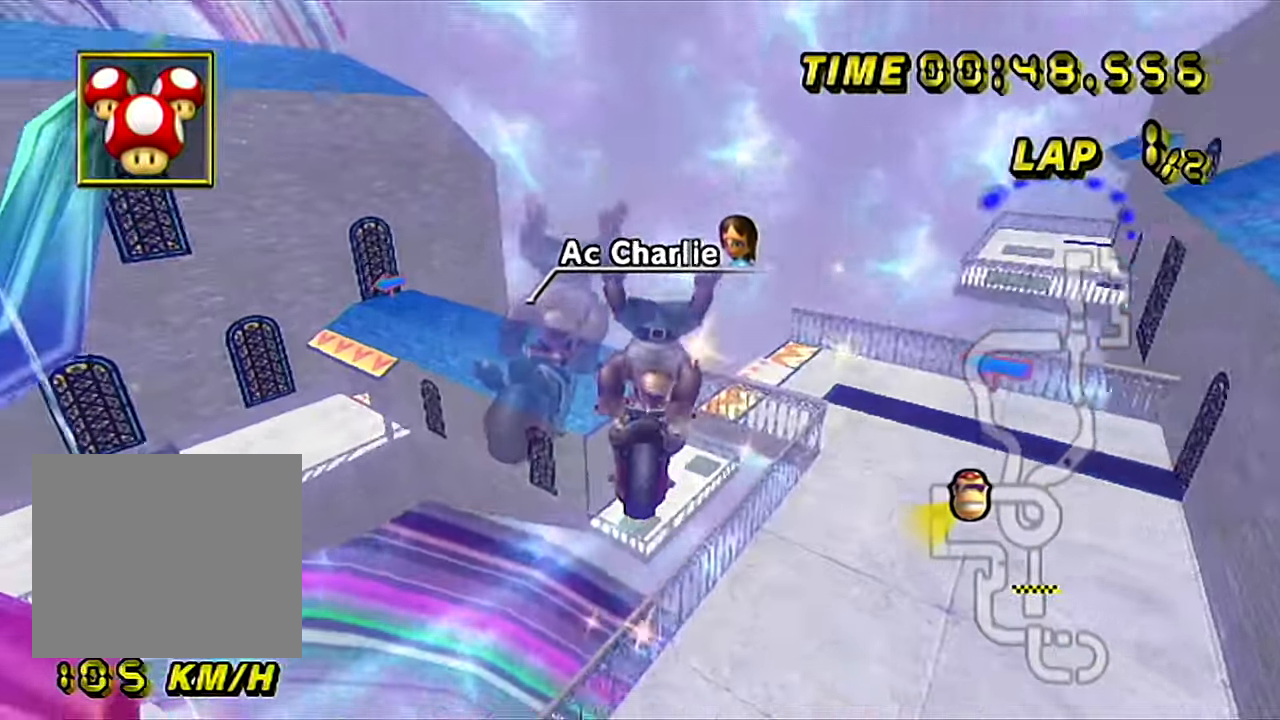
{"buttons": ["A", "B"], "left_stick": "down", "events": [[100, "left_stick", "down"]]}
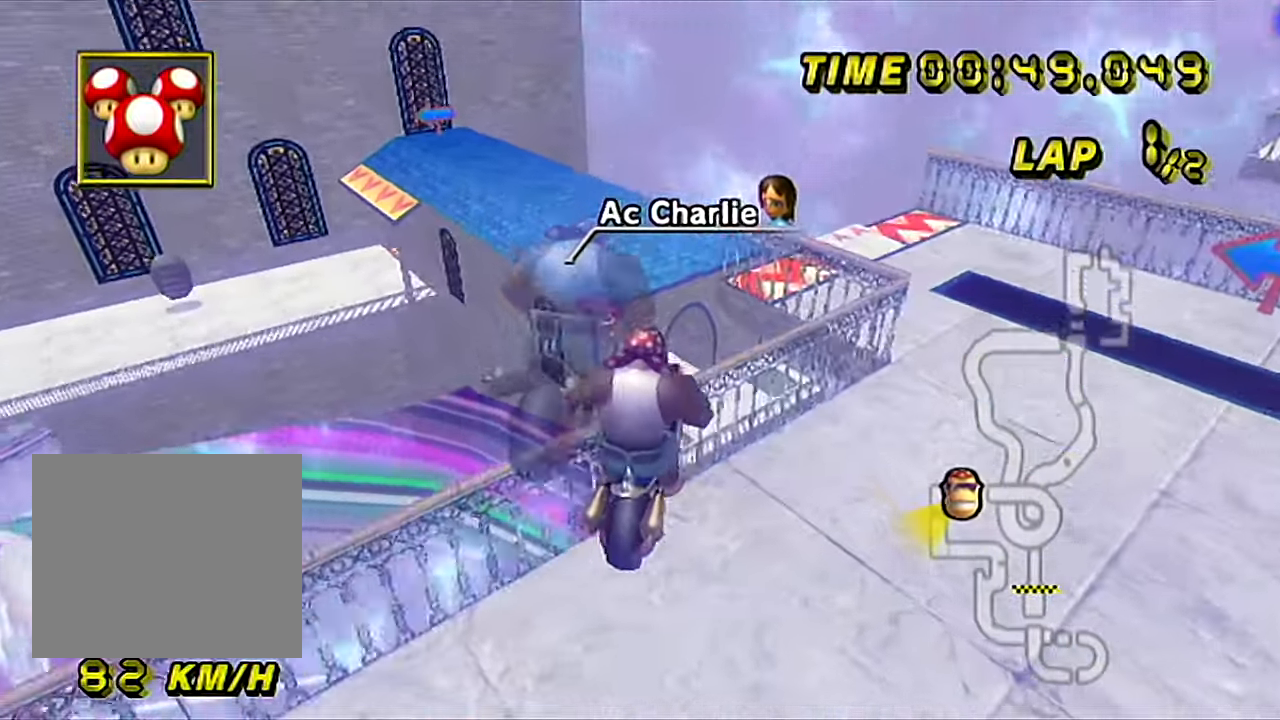
{"buttons": ["A", "B"], "left_stick": "center", "events": [[283, "left_stick", "center"]]}
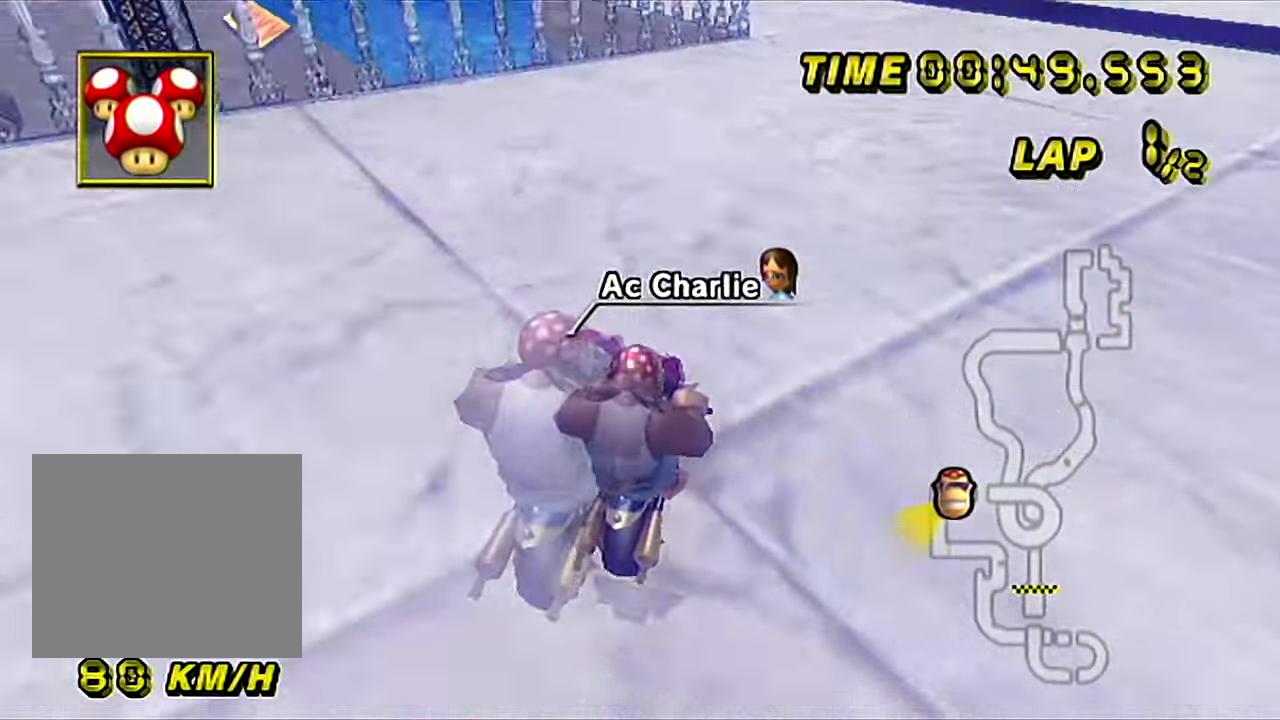
{"buttons": ["A", "B"], "left_stick": "left", "events": [[417, "left_stick", "left"]]}
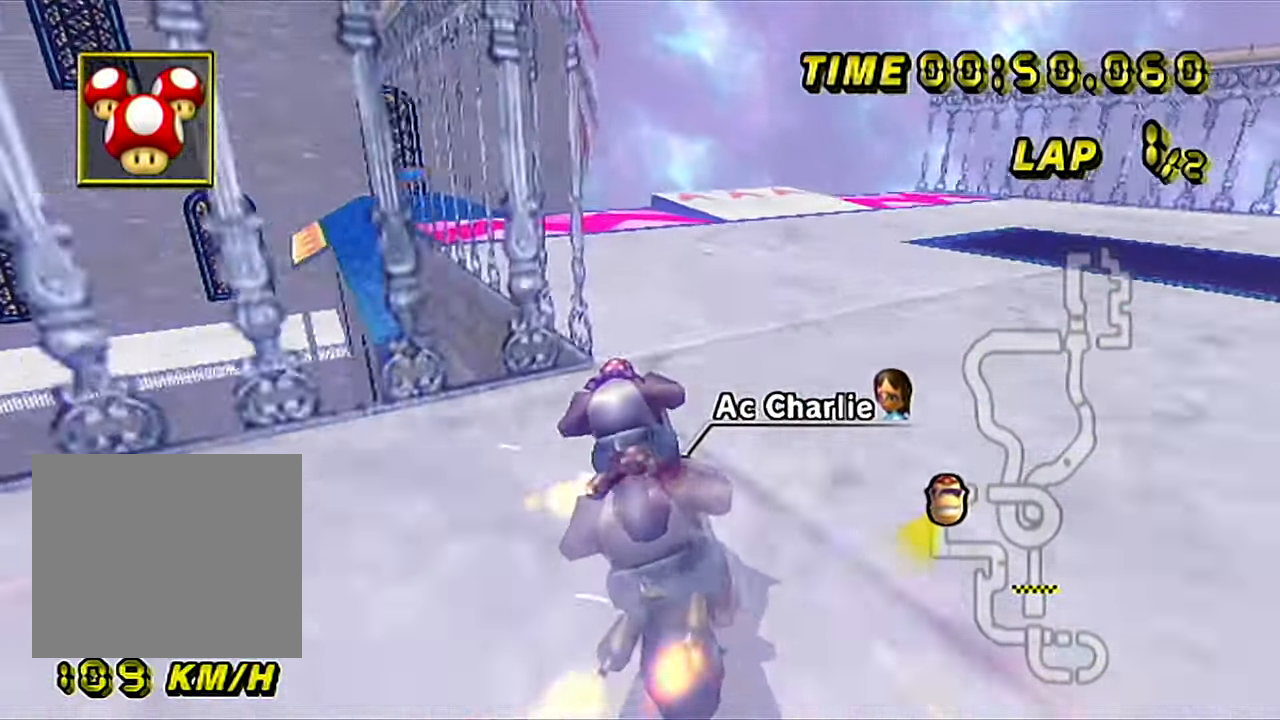
{"buttons": ["A", "B"], "left_stick": "center", "events": [[500, "left_stick", "center"]]}
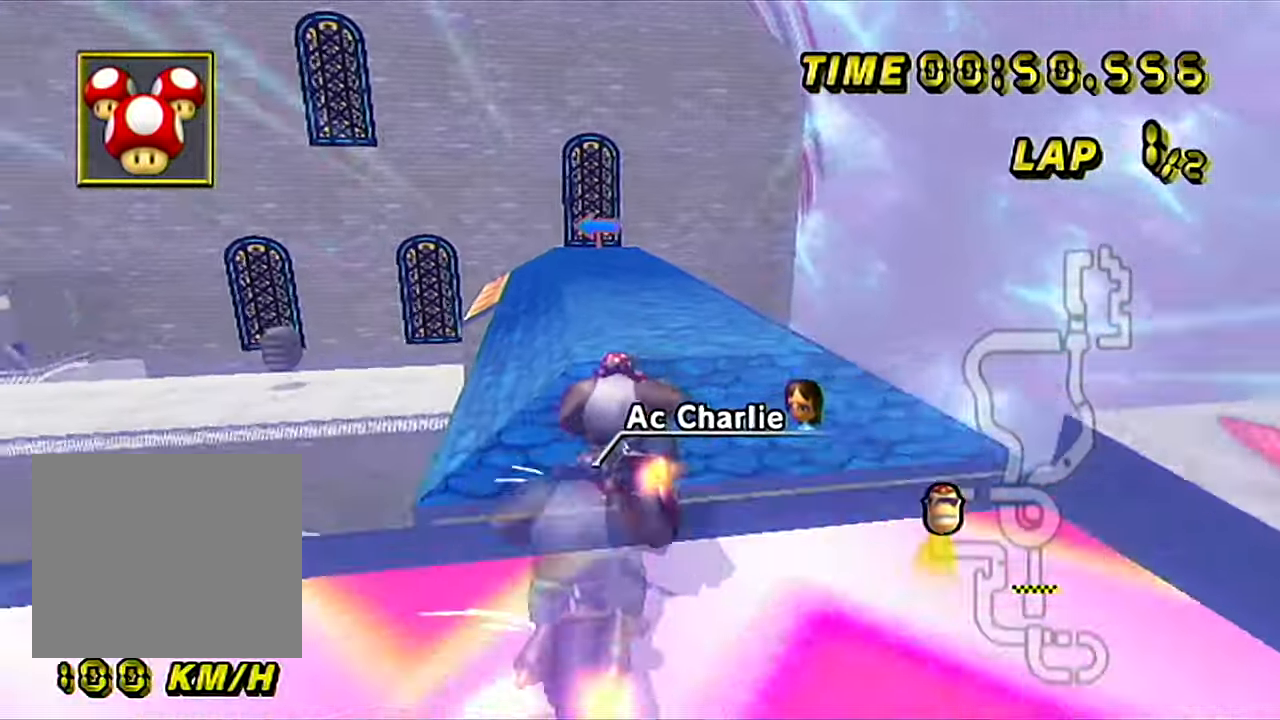
{"buttons": ["A", "B"], "left_stick": "down", "events": [[300, "left_stick", "down"]]}
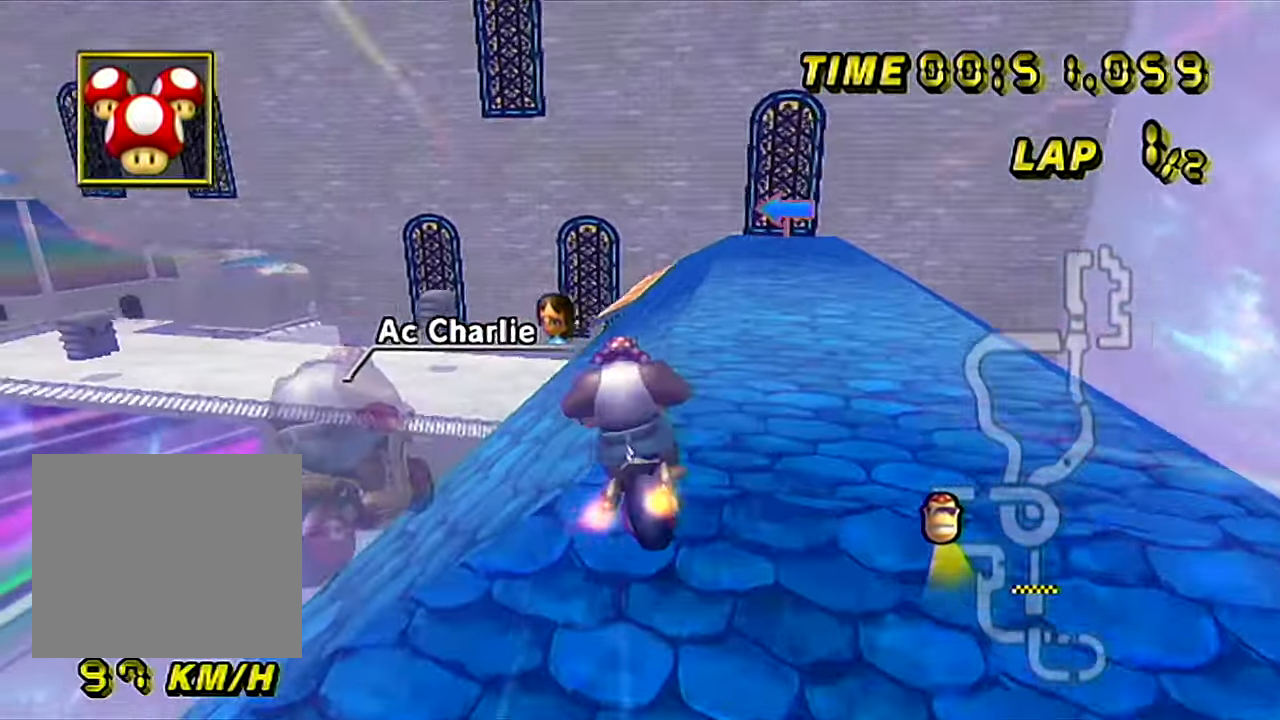
{"buttons": ["A", "B"], "left_stick": "left", "events": [[200, "left_stick", "center"], [483, "left_stick", "left"]]}
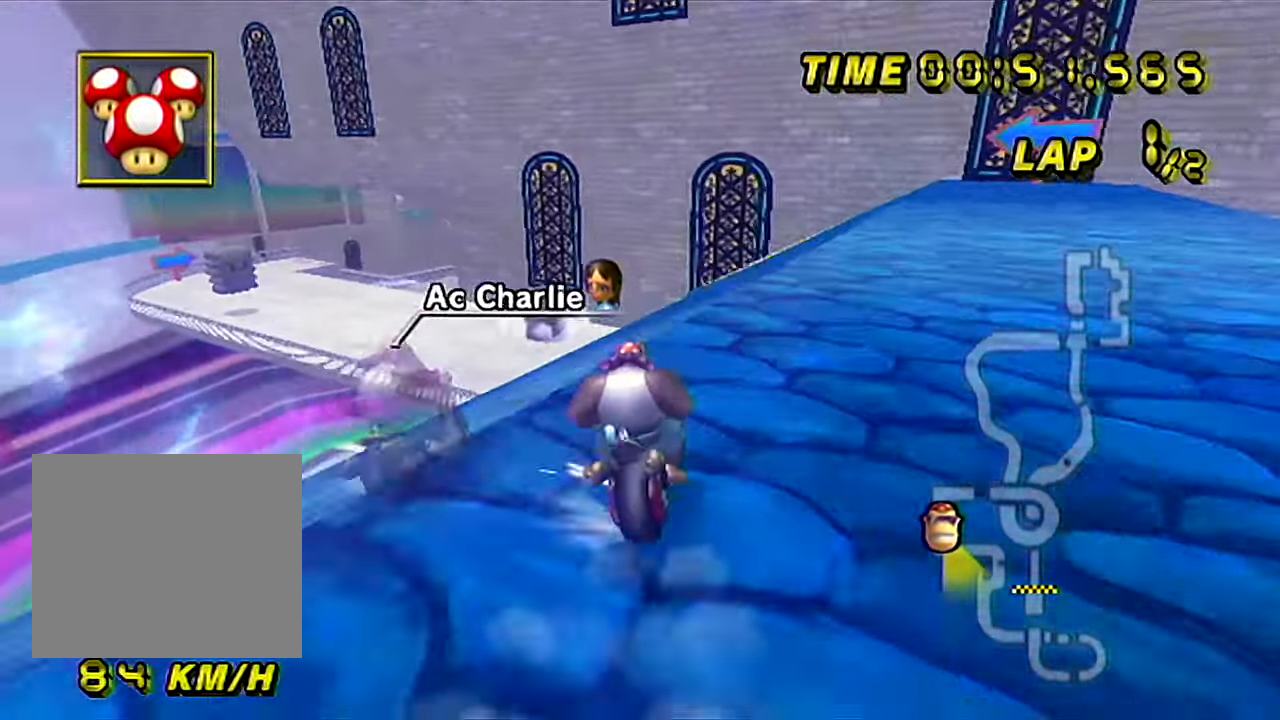
{"buttons": ["A"], "left_stick": "left", "events": [[351, "B", "up"]]}
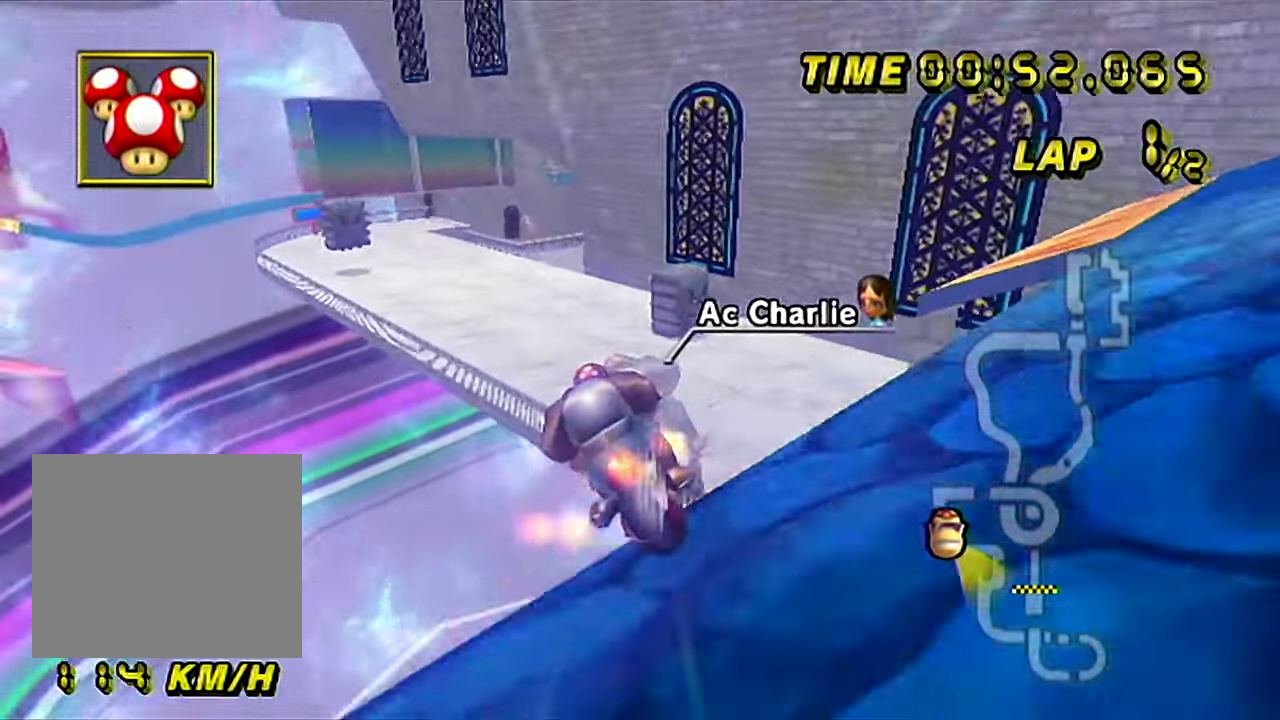
{"buttons": ["A"], "left_stick": "down", "events": [[83, "left_stick", "center"], [333, "left_stick", "down"]]}
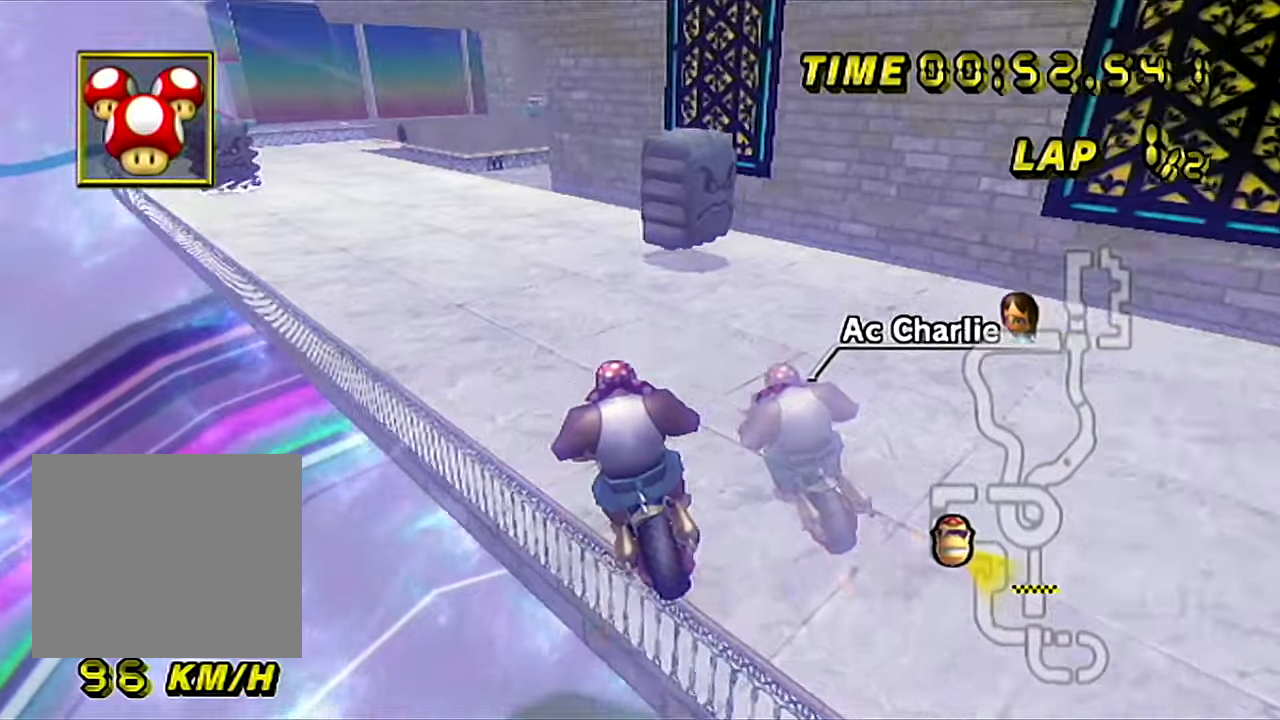
{"buttons": ["A"], "left_stick": "center", "events": [[117, "left_stick", "center"]]}
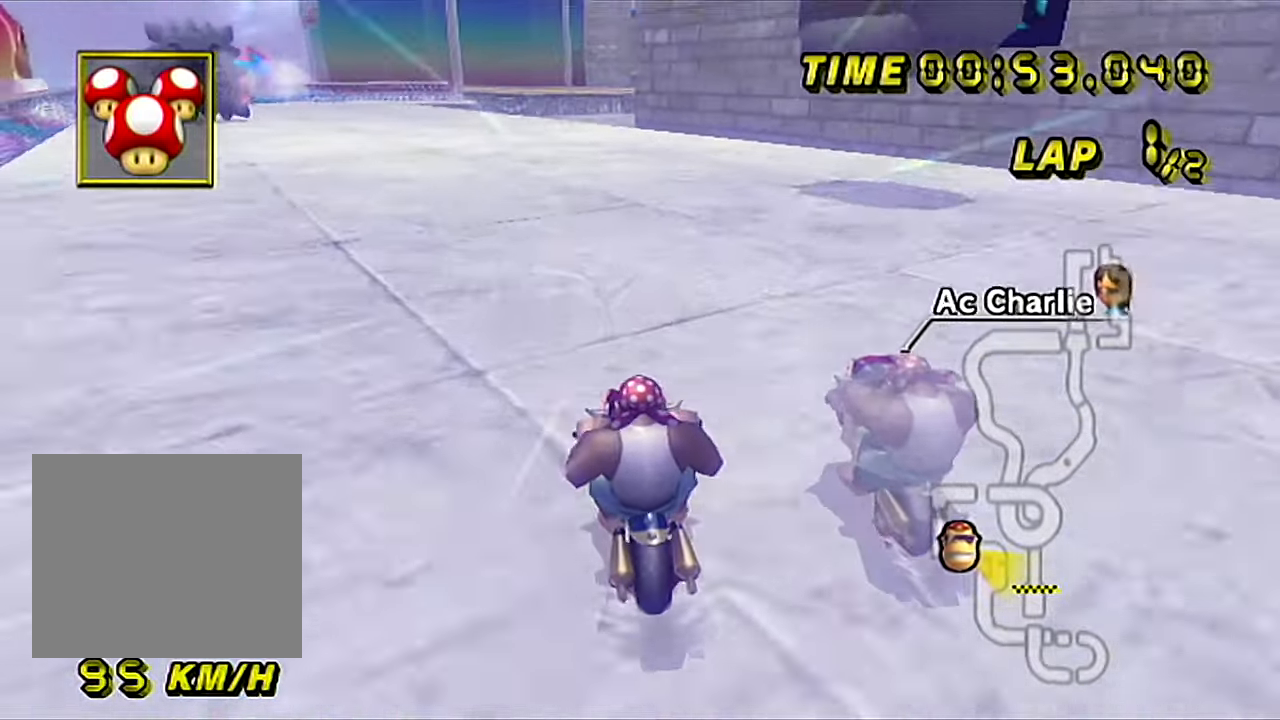
{"buttons": ["A"], "left_stick": "center", "events": []}
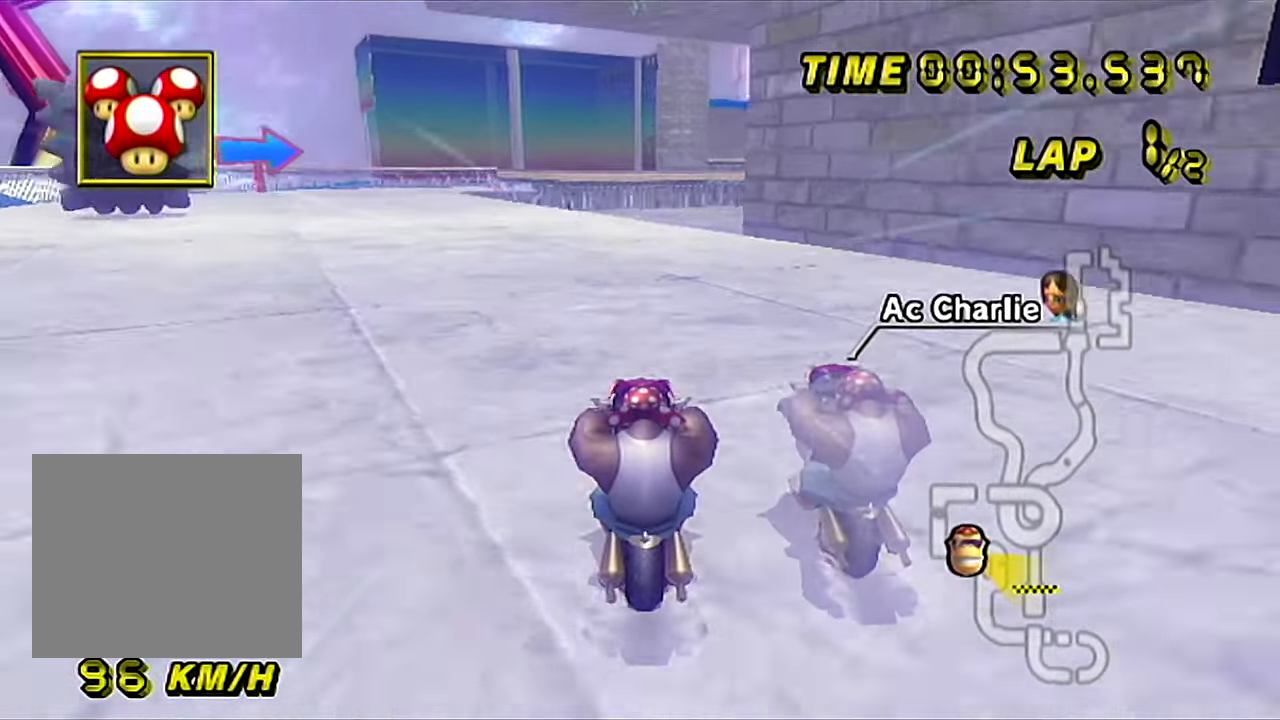
{"buttons": ["A", "B"], "left_stick": "right", "events": [[150, "B", "down"], [150, "left_stick", "right"], [200, "left_stick", "left"], [383, "left_stick", "right"]]}
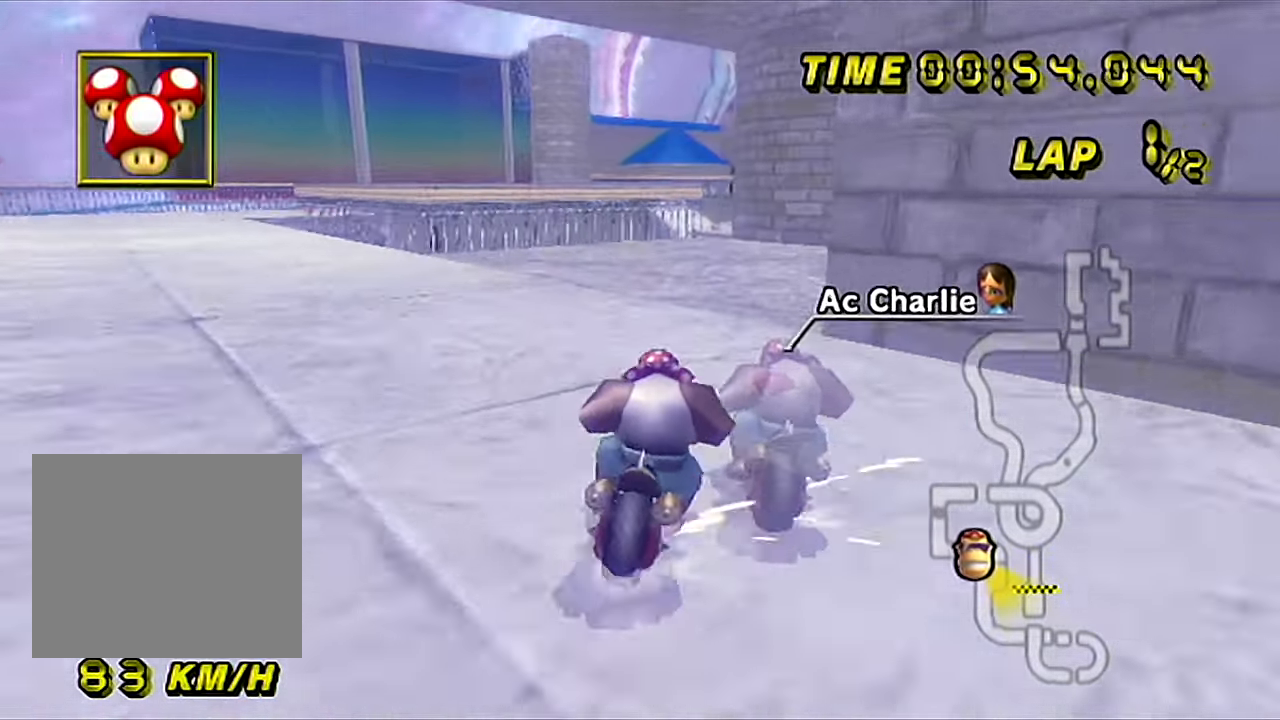
{"buttons": ["A", "B"], "left_stick": "right", "events": [[134, "L1", "down"], [200, "L1", "up"]]}
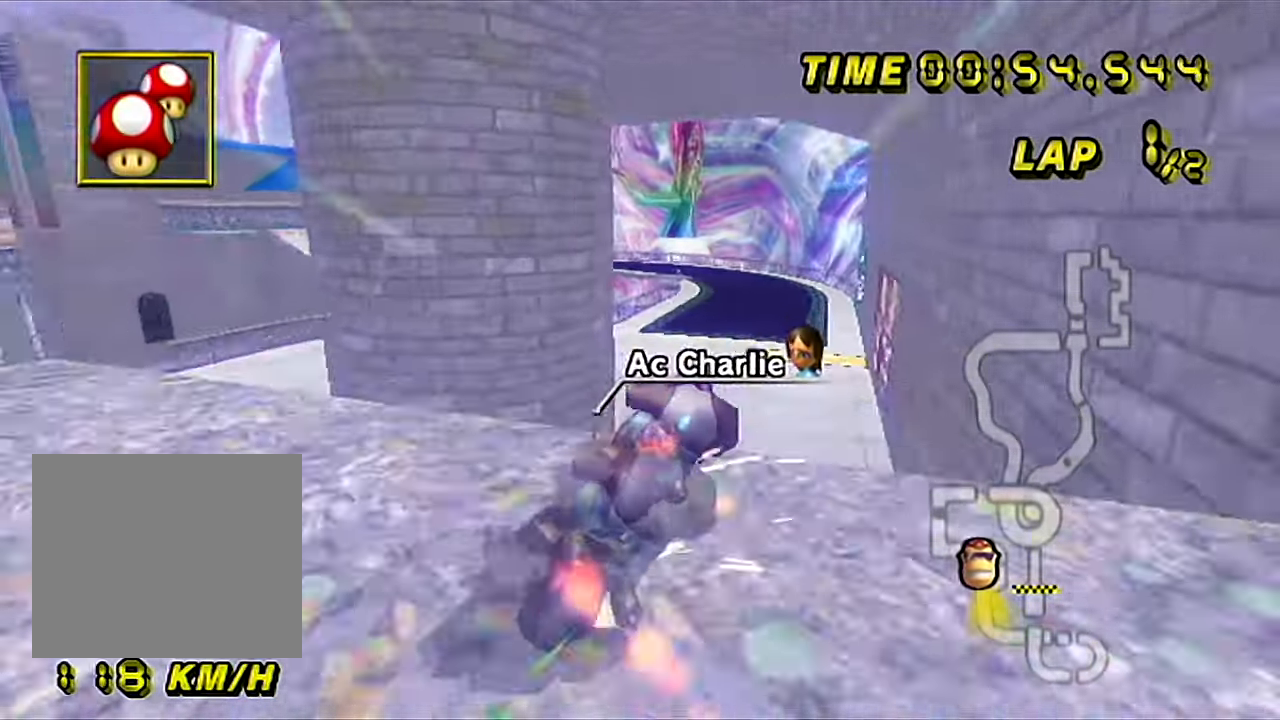
{"buttons": ["A"], "left_stick": "up", "events": [[283, "left_stick", "up"], [350, "B", "up"]]}
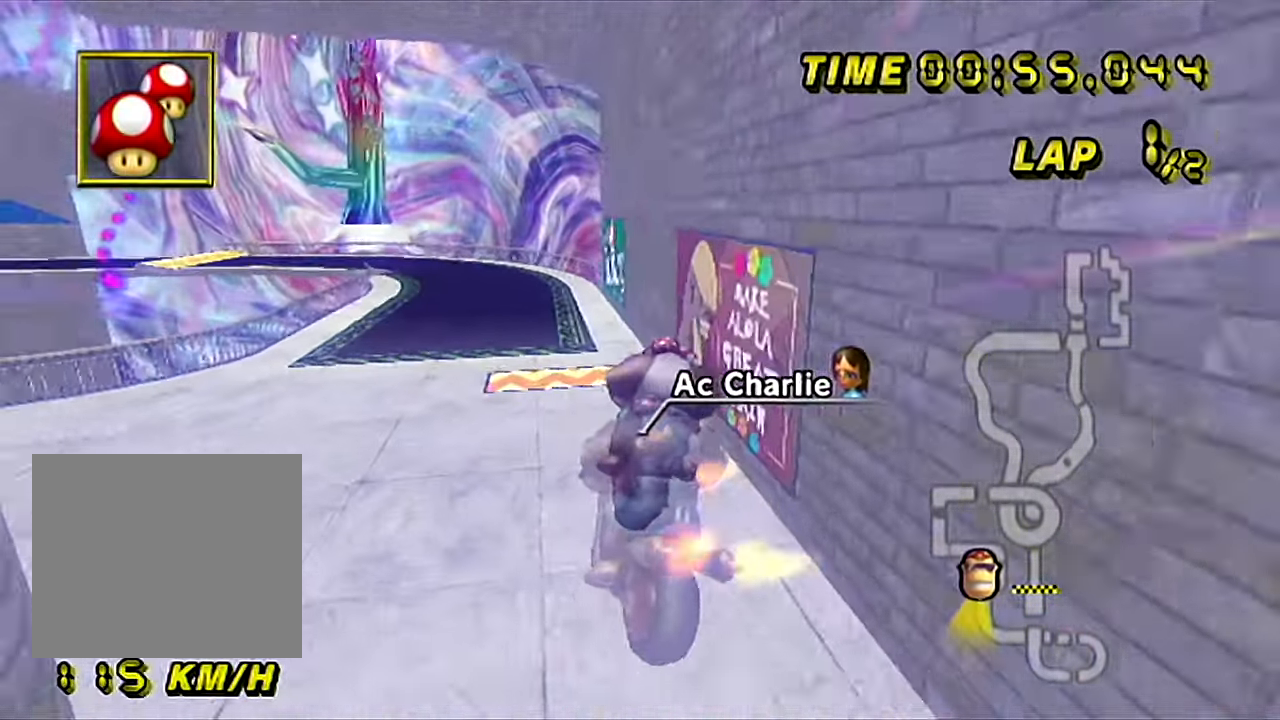
{"buttons": ["A", "B"], "left_stick": "left", "events": [[417, "B", "down"], [467, "left_stick", "left"]]}
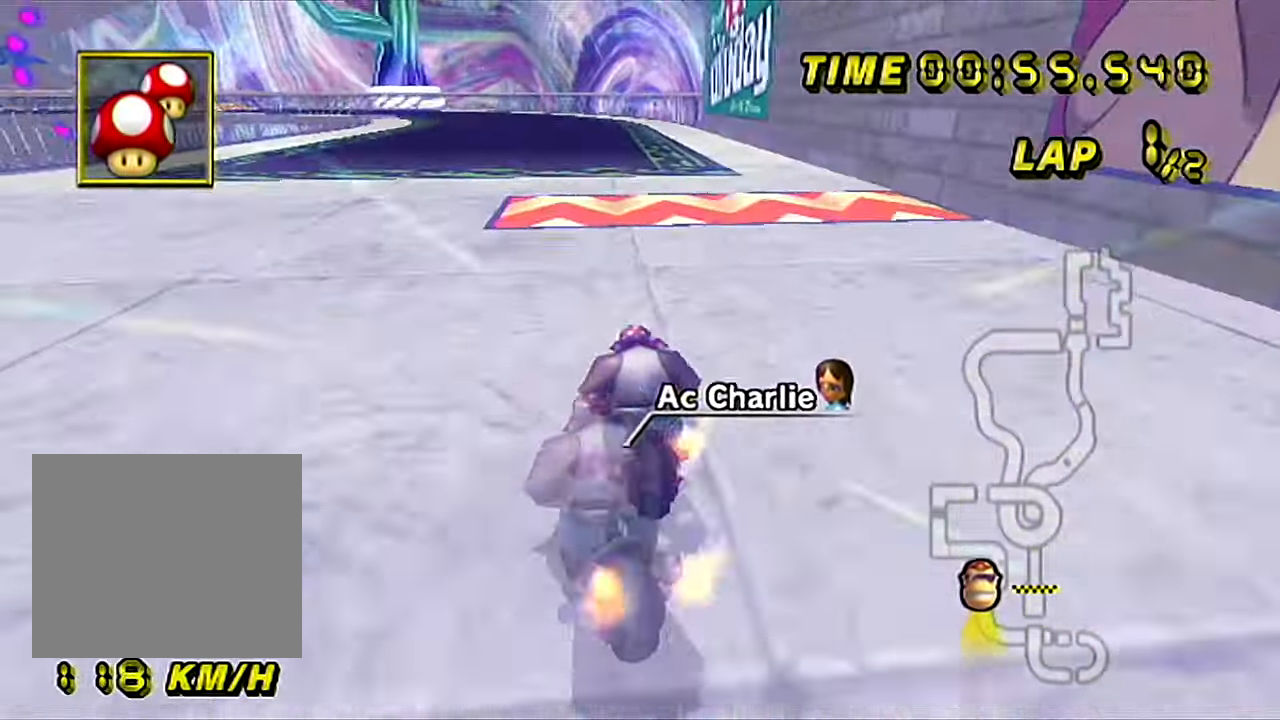
{"buttons": ["A"], "left_stick": "right", "events": [[117, "B", "up"], [167, "left_stick", "center"], [484, "left_stick", "right"]]}
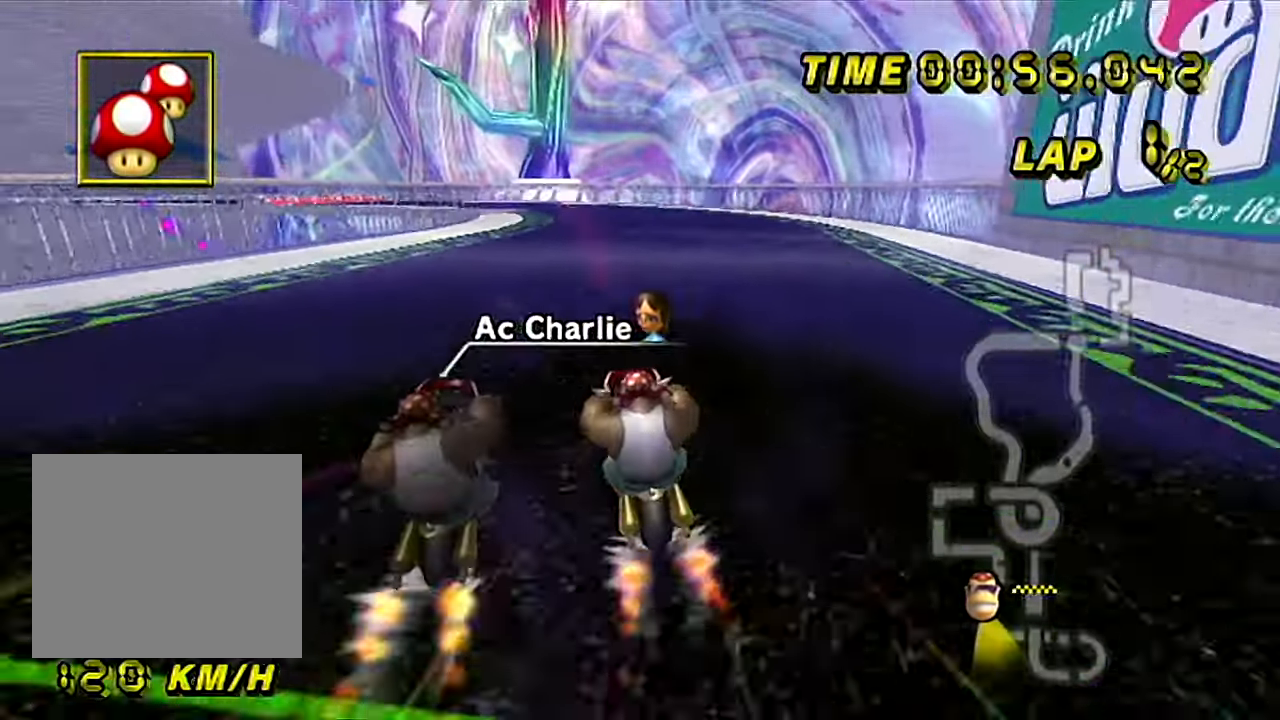
{"buttons": ["A"], "left_stick": "center", "events": [[234, "left_stick", "center"], [317, "left_stick", "left"], [401, "left_stick", "center"]]}